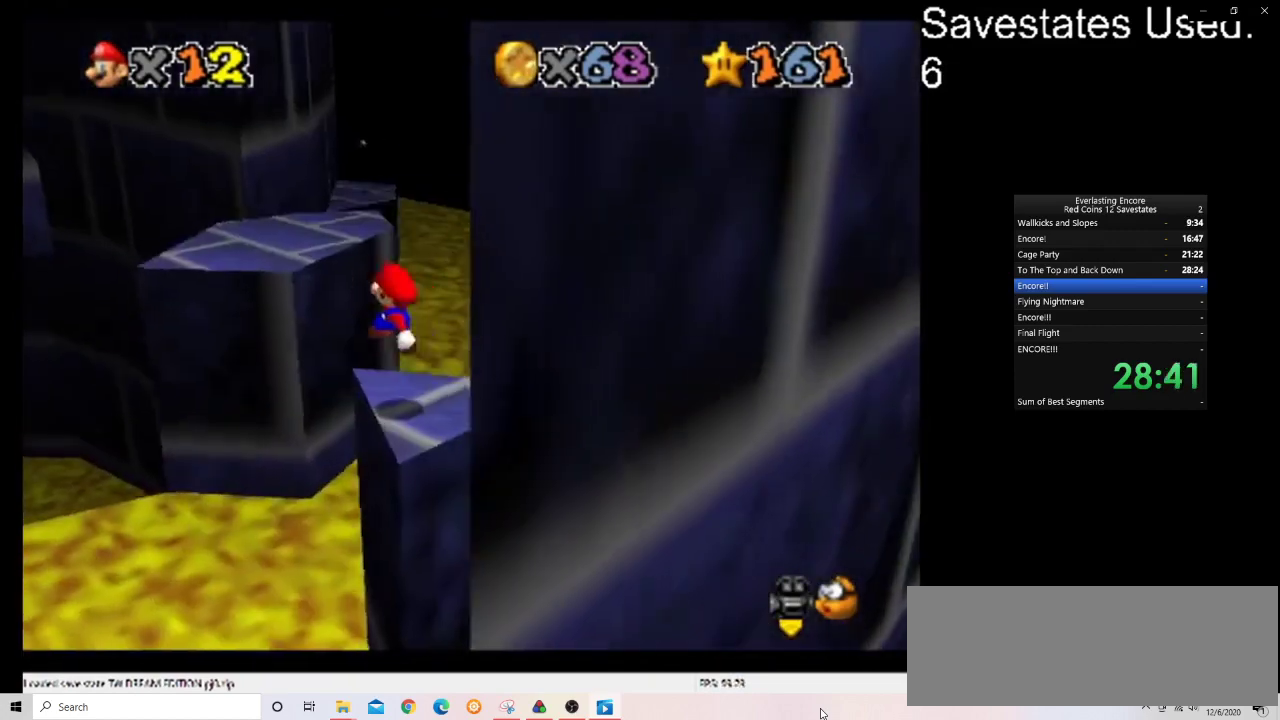
Gameplay with a controller (Nintendo layout); each line is a JSON object with the inputs held at the frame after it (dt_ms = milliseconds from this image to that frame). "events" lists button and stick changes between this image and that frame as [ms after this image, input, new state], when the widget could be followed in between. Not read: B L3 R3.
{"dt_ms": 600, "buttons": [], "left_stick": "center", "events": [[67, "left_stick", "up"], [133, "left_stick", "center"], [300, "A", "down"], [367, "A", "up"], [500, "left_stick", "down-right"], [567, "left_stick", "center"]]}
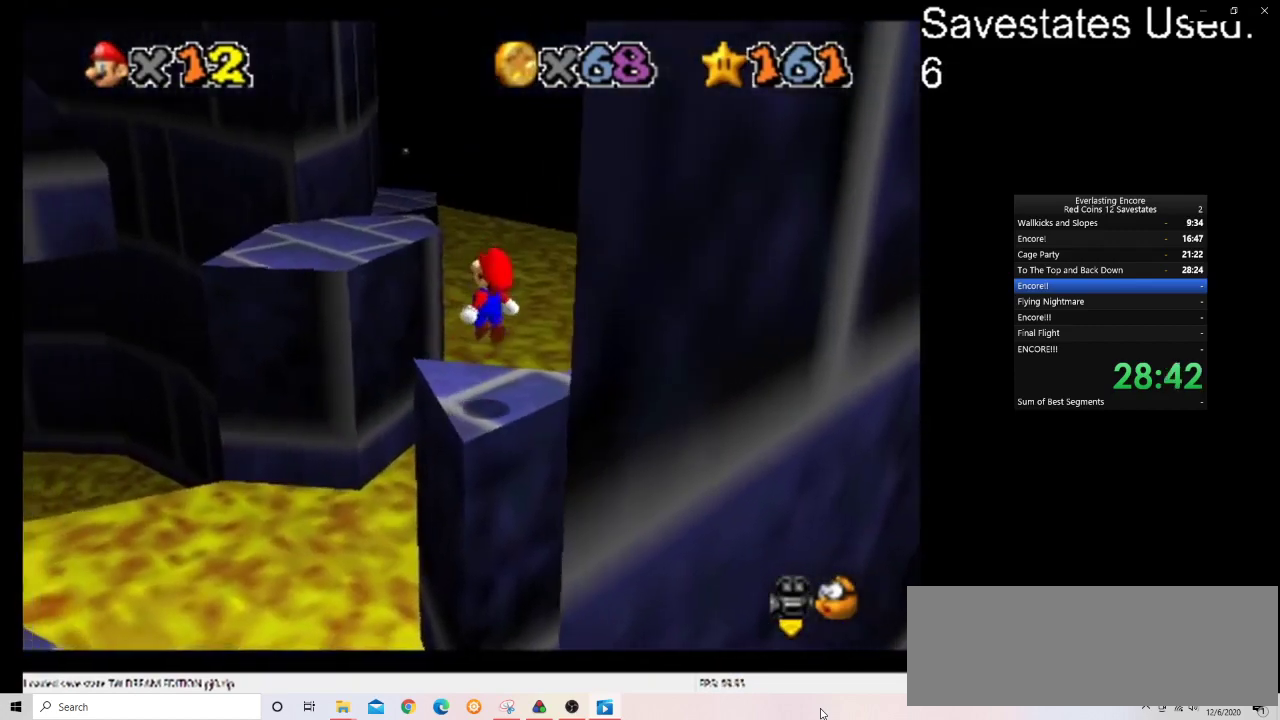
{"dt_ms": 400, "buttons": [], "left_stick": "up", "events": [[67, "left_stick", "up-left"], [333, "left_stick", "up"]]}
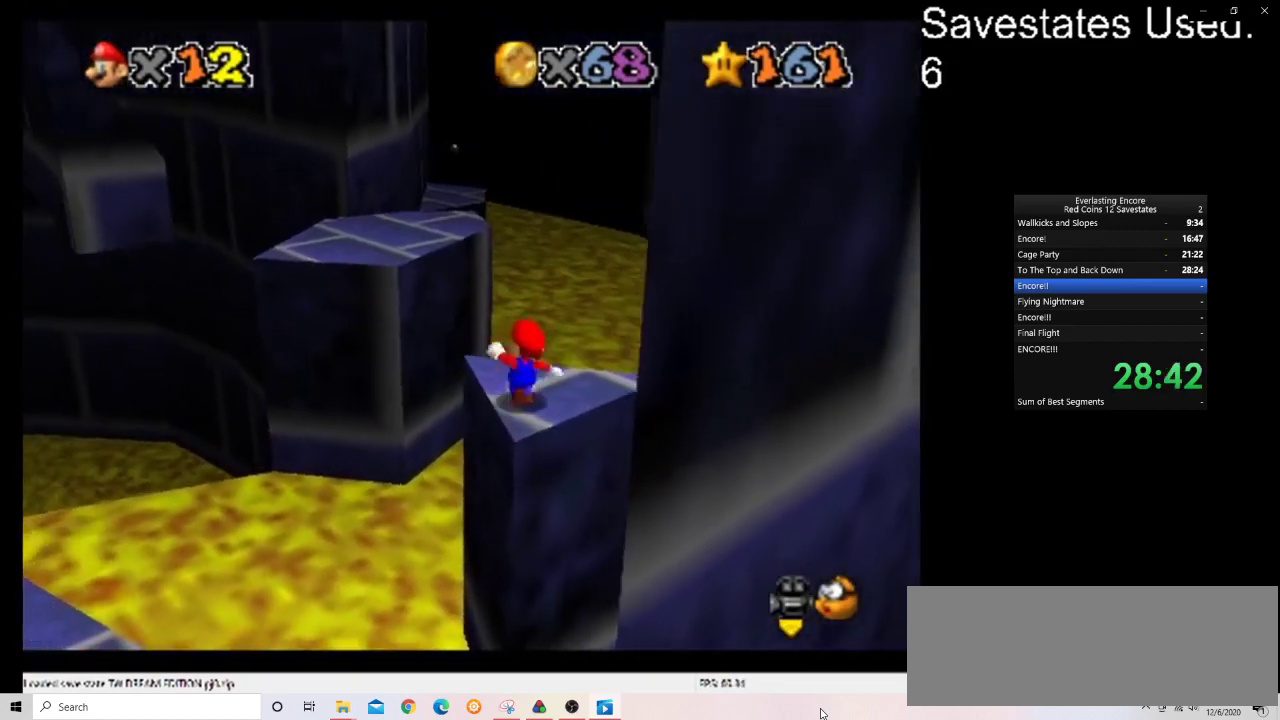
{"dt_ms": 600, "buttons": [], "left_stick": "up", "events": [[267, "A", "down"], [267, "Z", "down"], [467, "A", "up"], [467, "Z", "up"]]}
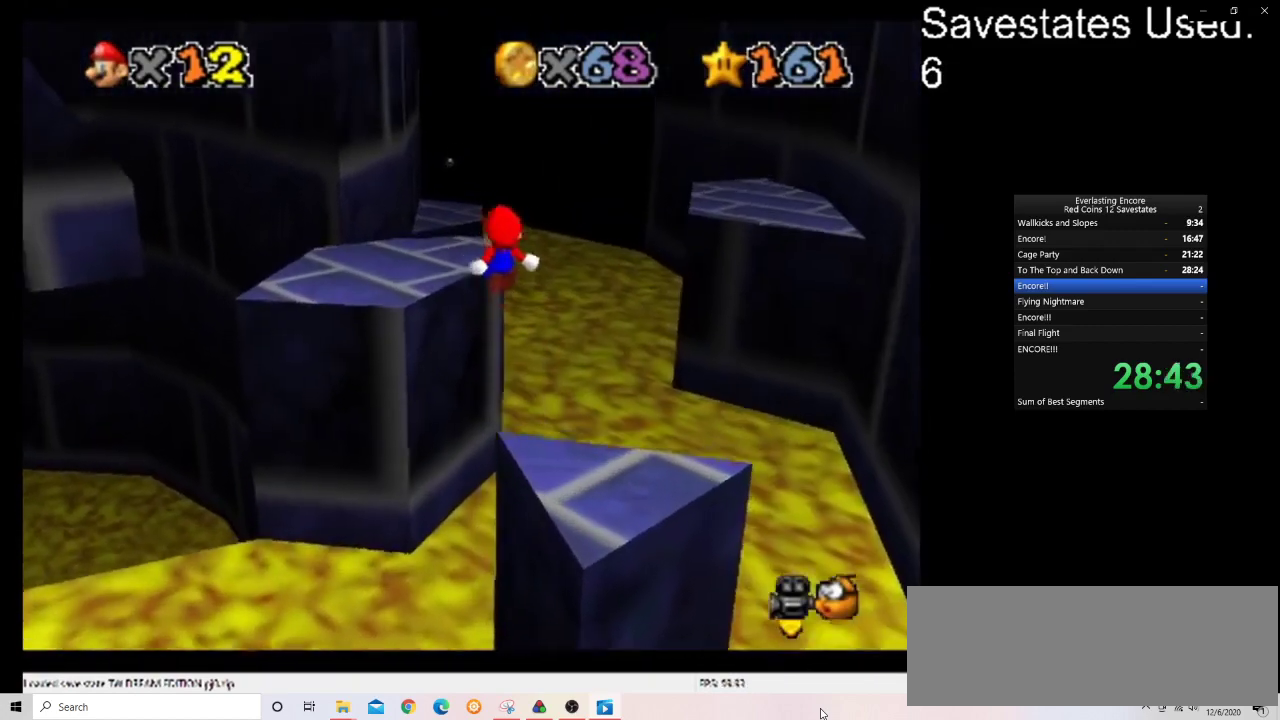
{"dt_ms": 600, "buttons": ["C_DOWN", "C_RIGHT"], "left_stick": "down-right", "events": [[100, "left_stick", "up-left"], [300, "left_stick", "center"], [367, "C_DOWN", "down"], [367, "C_RIGHT", "down"], [433, "left_stick", "down-right"], [467, "C_DOWN", "up"], [467, "C_RIGHT", "up"], [600, "C_DOWN", "down"], [600, "C_RIGHT", "down"]]}
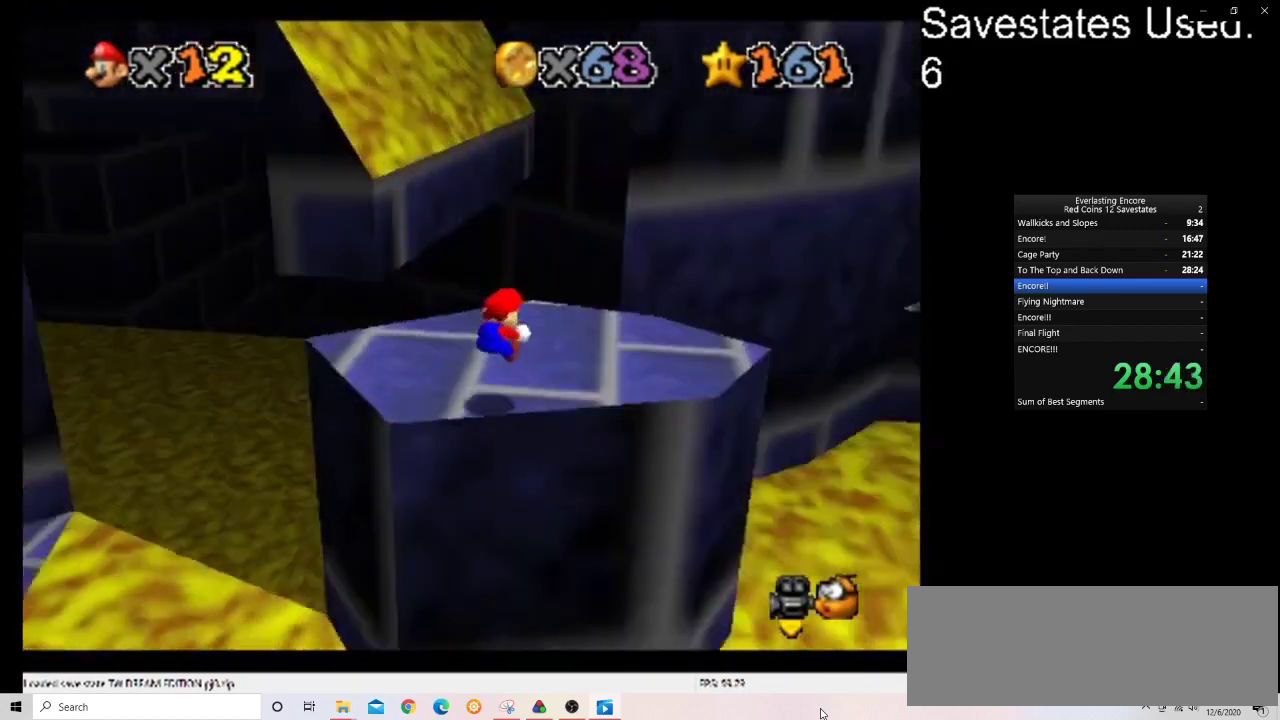
{"dt_ms": 300, "buttons": [], "left_stick": "center", "events": [[67, "left_stick", "center"], [100, "C_DOWN", "up"], [167, "C_DOWN", "down"], [233, "C_DOWN", "up"], [233, "C_RIGHT", "up"]]}
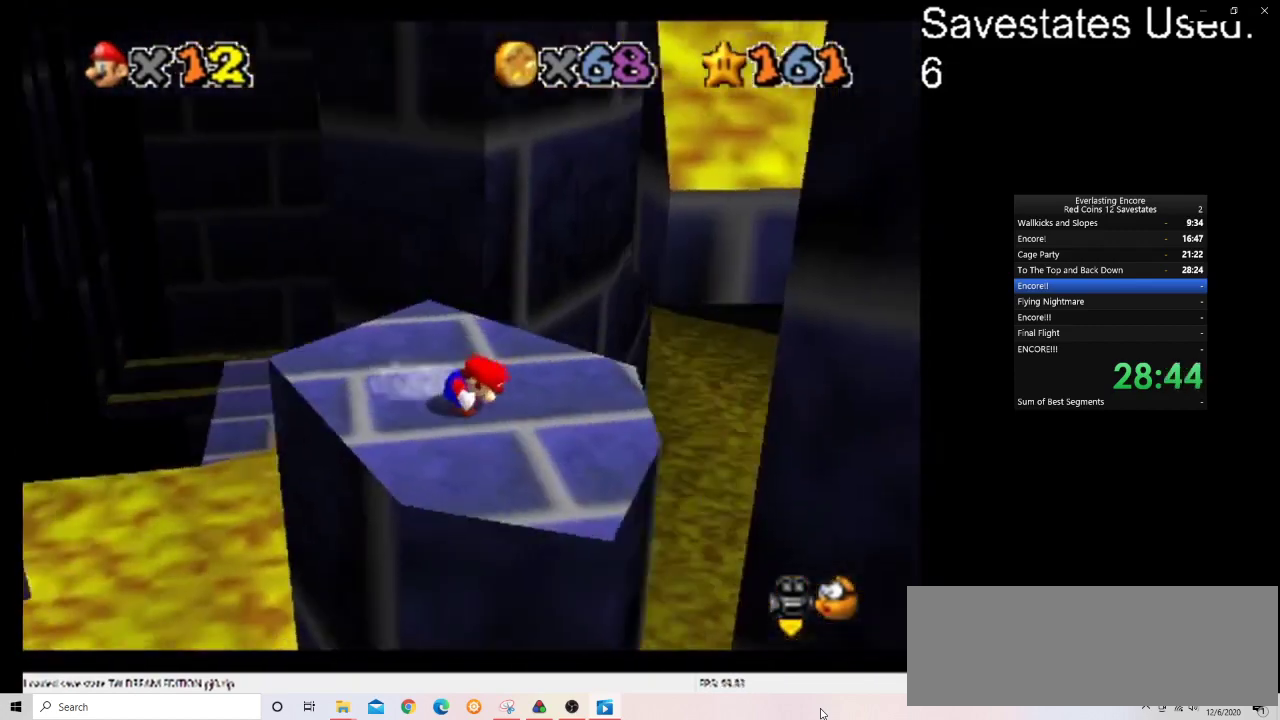
{"dt_ms": 400, "buttons": ["DPAD_LEFT"], "left_stick": "center", "events": [[100, "DPAD_LEFT", "down"], [200, "left_stick", "down-right"], [333, "left_stick", "center"]]}
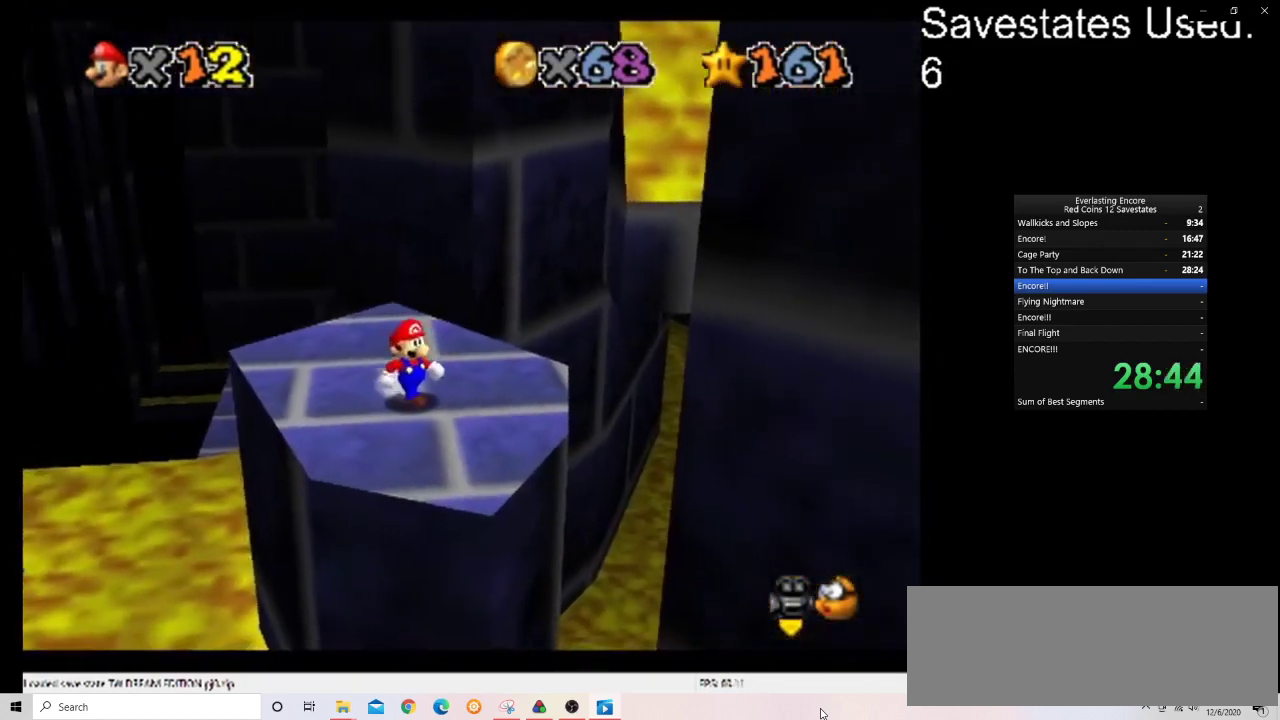
{"dt_ms": 600, "buttons": ["DPAD_LEFT"], "left_stick": "center", "events": []}
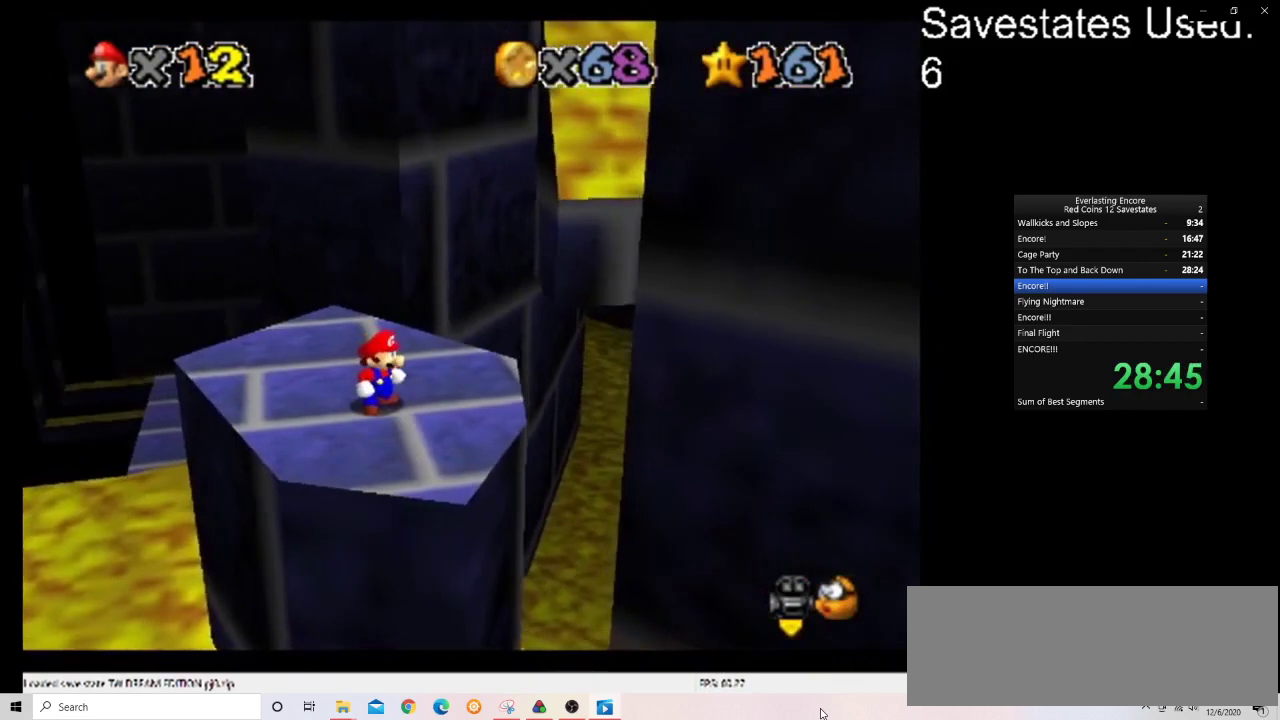
{"dt_ms": 500, "buttons": ["DPAD_LEFT"], "left_stick": "center", "events": []}
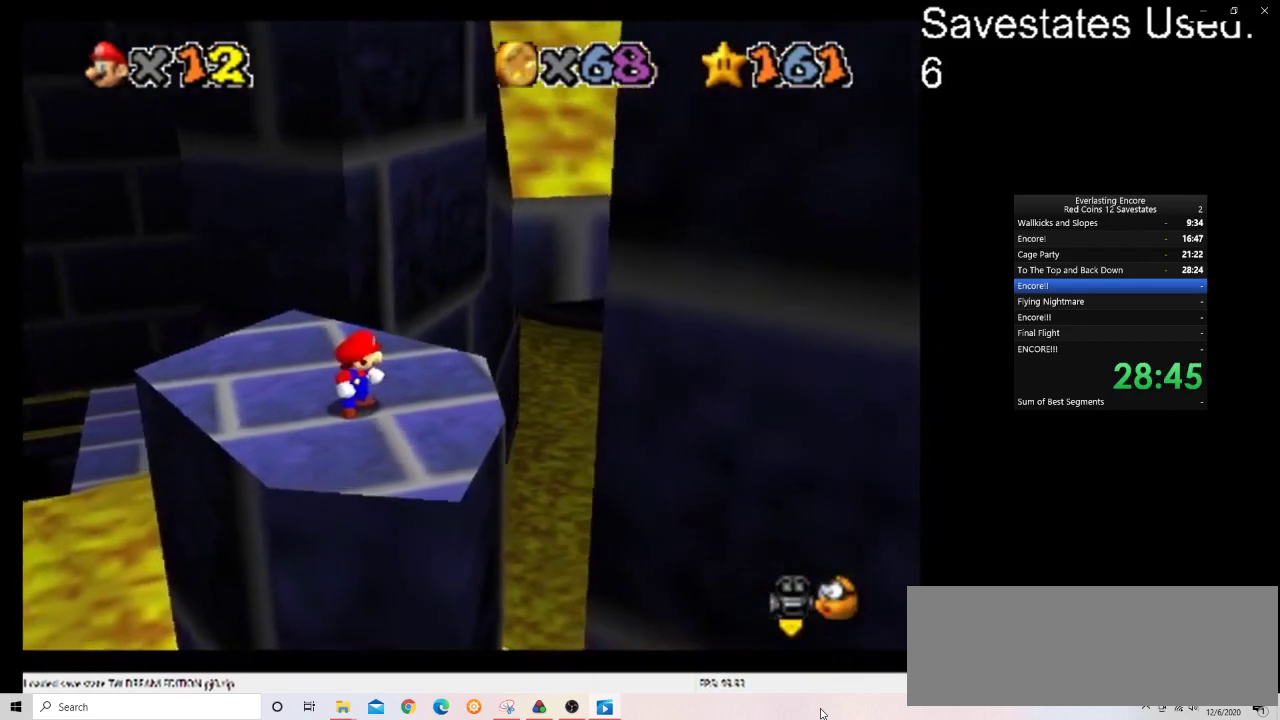
{"dt_ms": 500, "buttons": ["DPAD_LEFT"], "left_stick": "center", "events": [[200, "left_stick", "right"], [267, "left_stick", "down-right"], [433, "left_stick", "center"]]}
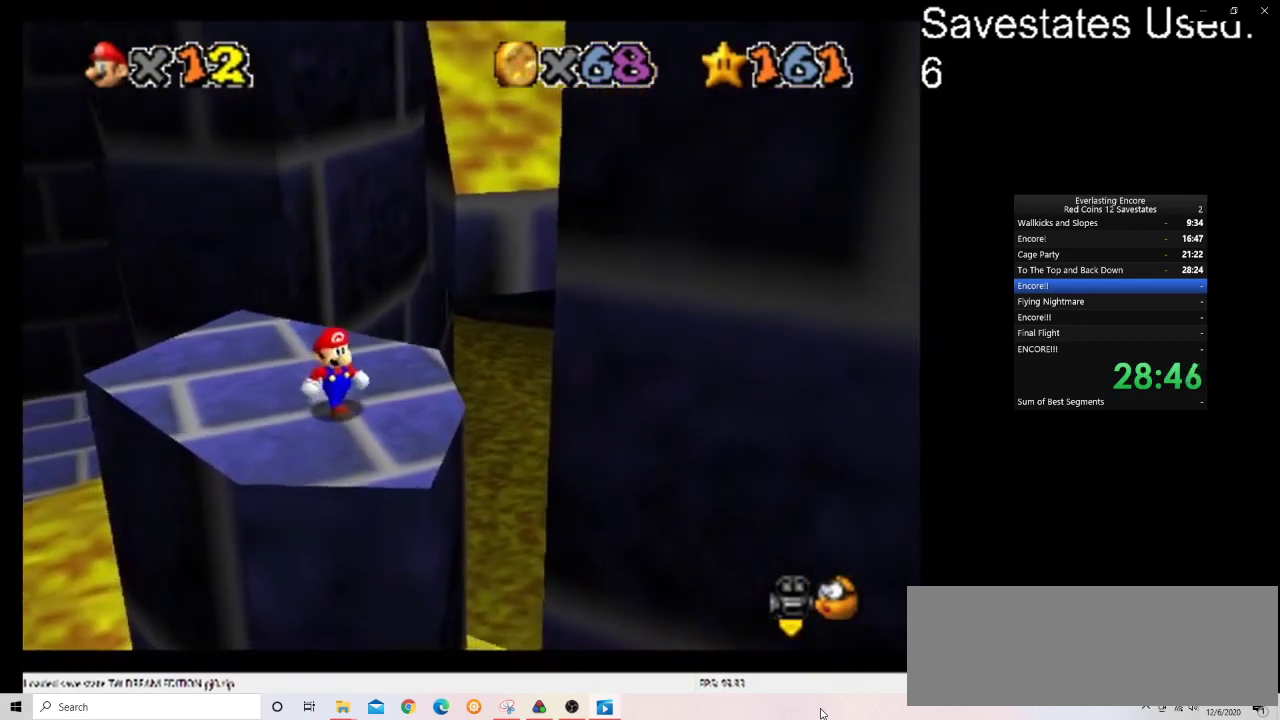
{"dt_ms": 300, "buttons": ["DPAD_LEFT"], "left_stick": "center", "events": [[67, "left_stick", "down-right"], [267, "left_stick", "center"]]}
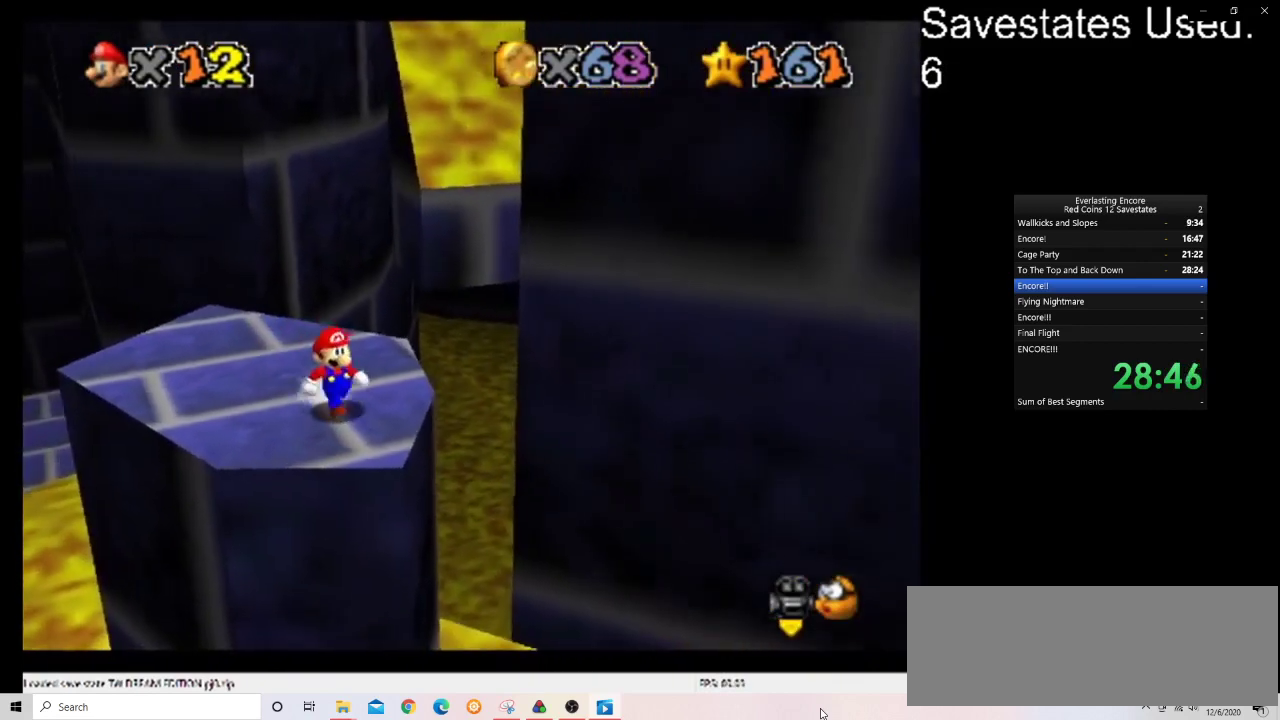
{"dt_ms": 700, "buttons": [], "left_stick": "center", "events": [[300, "left_stick", "down"], [400, "left_stick", "center"], [700, "DPAD_LEFT", "up"]]}
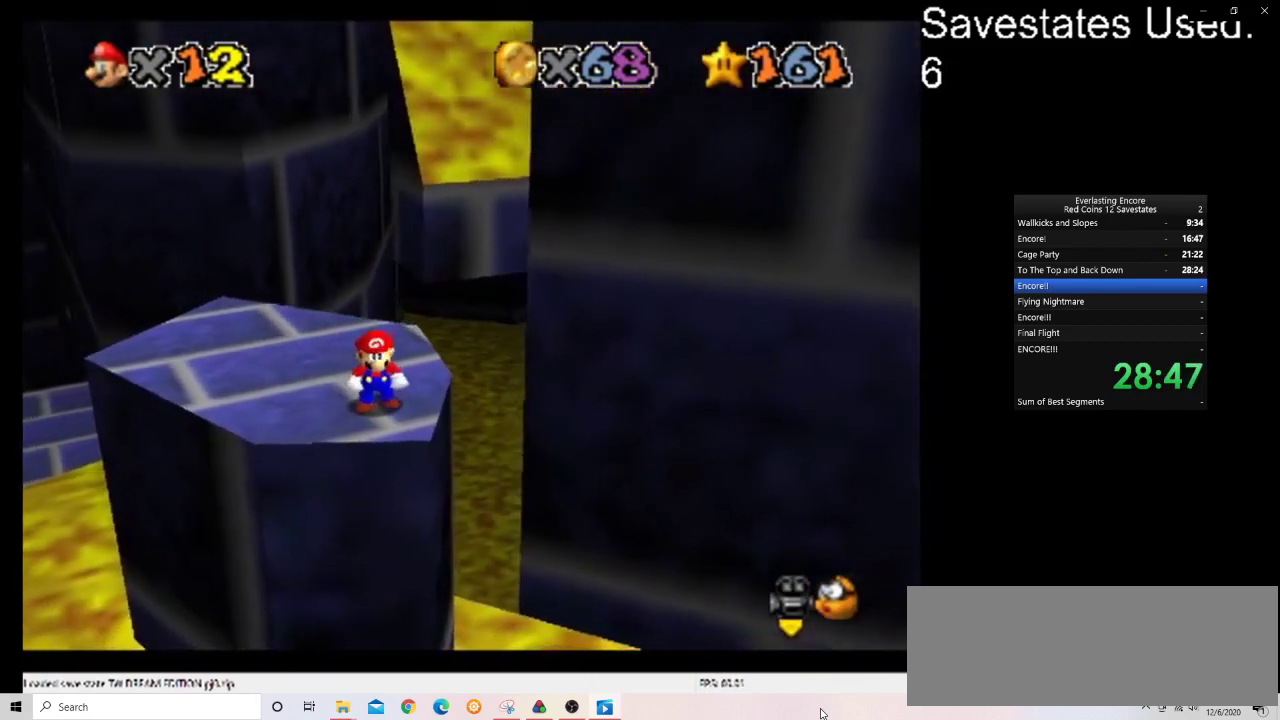
{"dt_ms": 300, "buttons": [], "left_stick": "down-right", "events": [[67, "left_stick", "up"], [200, "left_stick", "center"], [233, "A", "down"], [300, "A", "up"], [300, "left_stick", "down-right"]]}
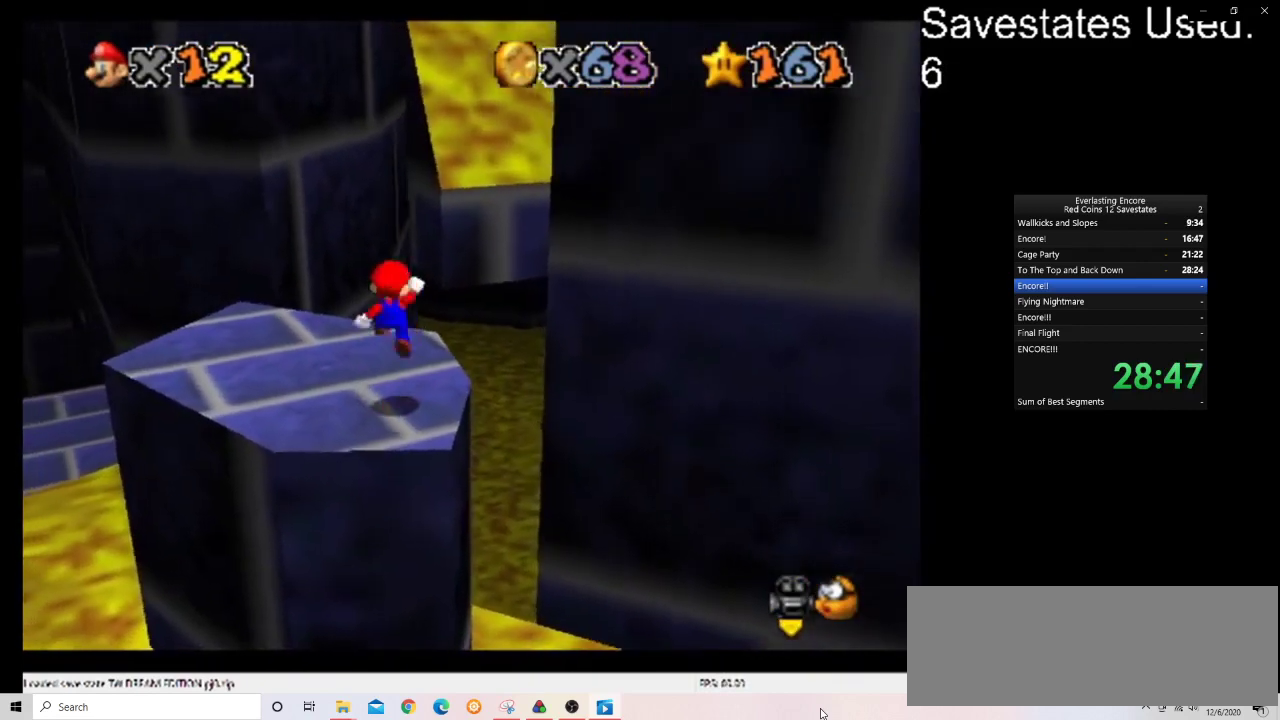
{"dt_ms": 800, "buttons": [], "left_stick": "center", "events": [[400, "left_stick", "down"], [467, "left_stick", "center"], [533, "A", "down"], [667, "left_stick", "up"], [700, "A", "up"], [800, "left_stick", "center"]]}
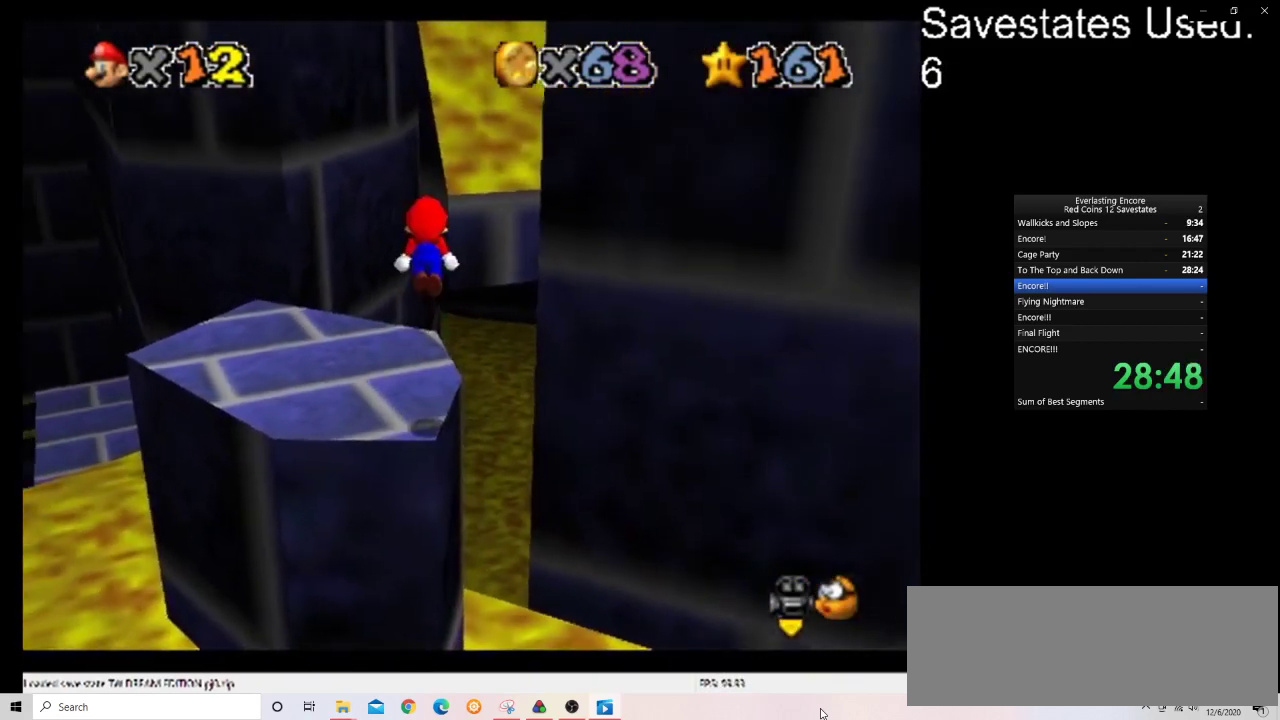
{"dt_ms": 400, "buttons": ["DPAD_LEFT"], "left_stick": "center", "events": [[233, "DPAD_LEFT", "down"]]}
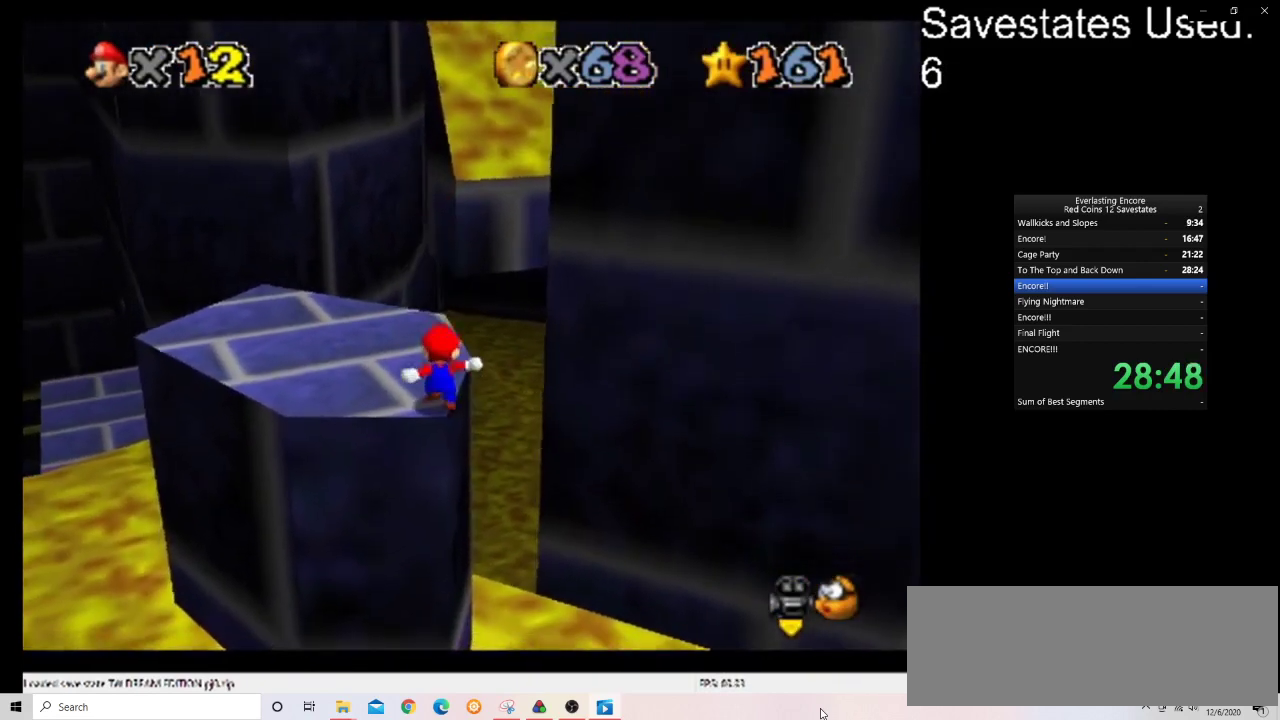
{"dt_ms": 500, "buttons": [], "left_stick": "center", "events": [[100, "DPAD_LEFT", "up"], [367, "DPAD_LEFT", "down"], [433, "DPAD_LEFT", "up"]]}
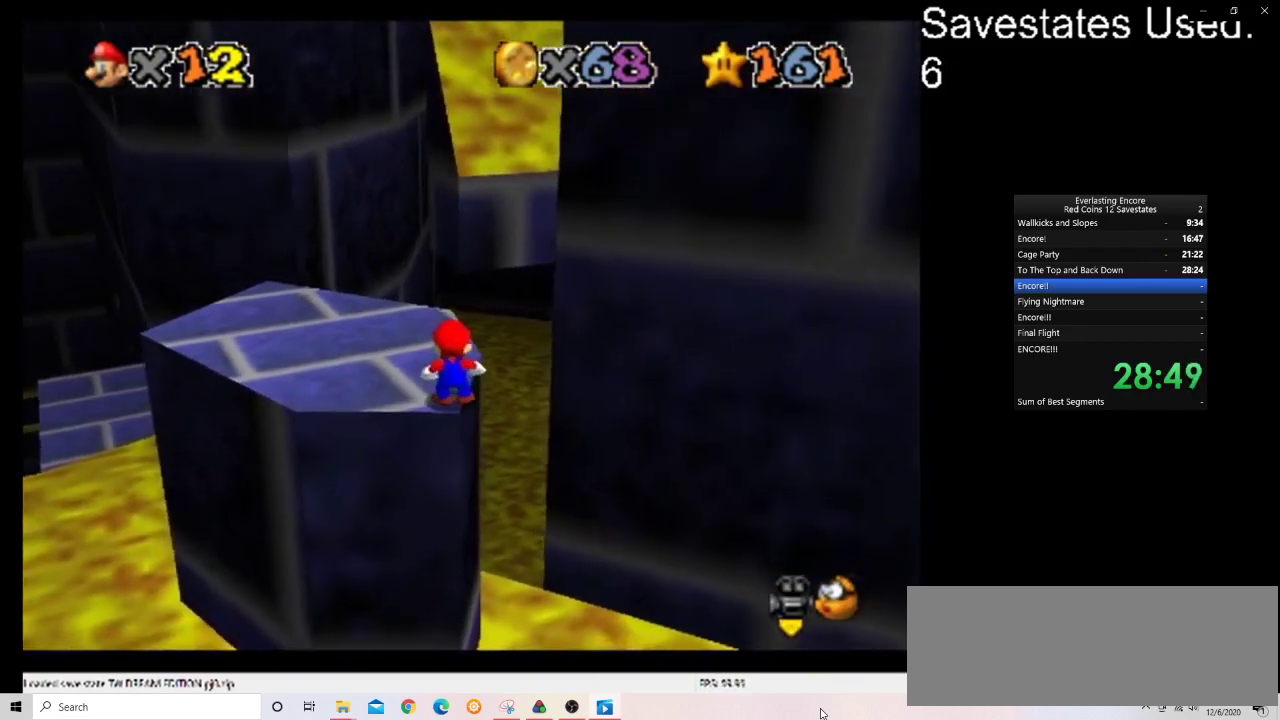
{"dt_ms": 500, "buttons": [], "left_stick": "center", "events": [[300, "DPAD_RIGHT", "down"], [433, "DPAD_RIGHT", "up"]]}
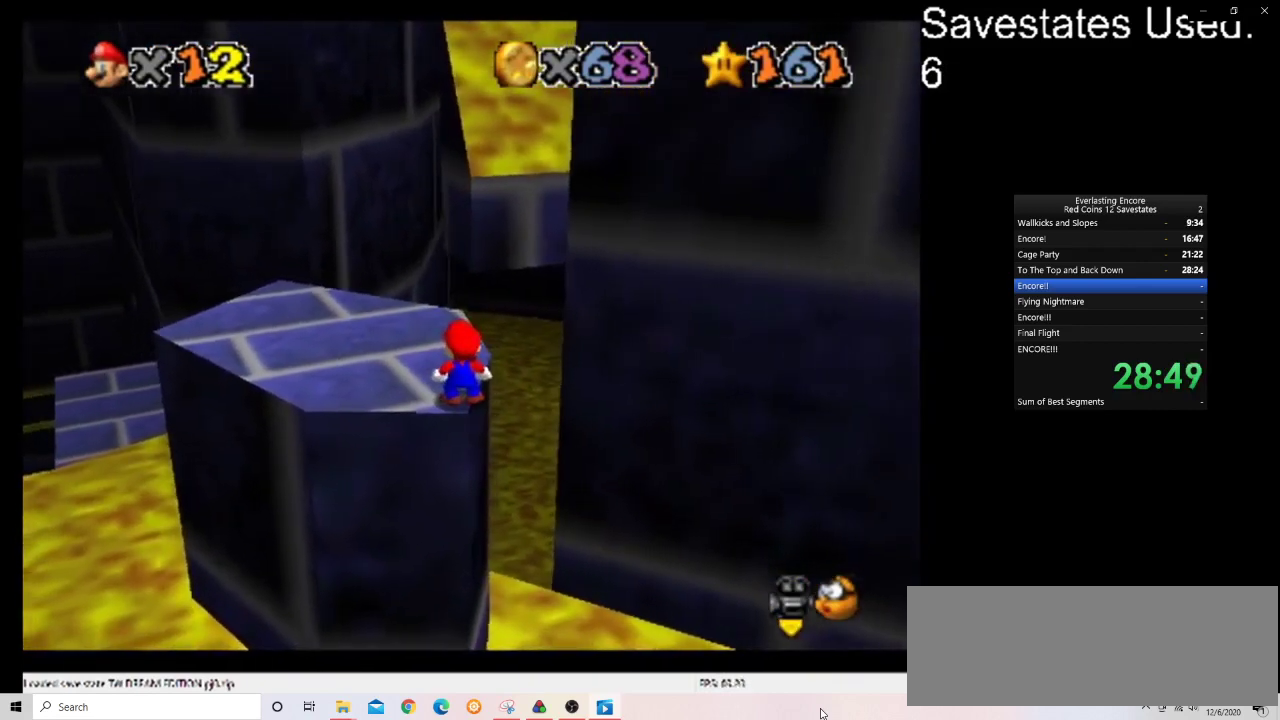
{"dt_ms": 500, "buttons": ["DPAD_LEFT"], "left_stick": "center", "events": [[267, "left_stick", "up"], [400, "left_stick", "center"], [500, "DPAD_LEFT", "down"]]}
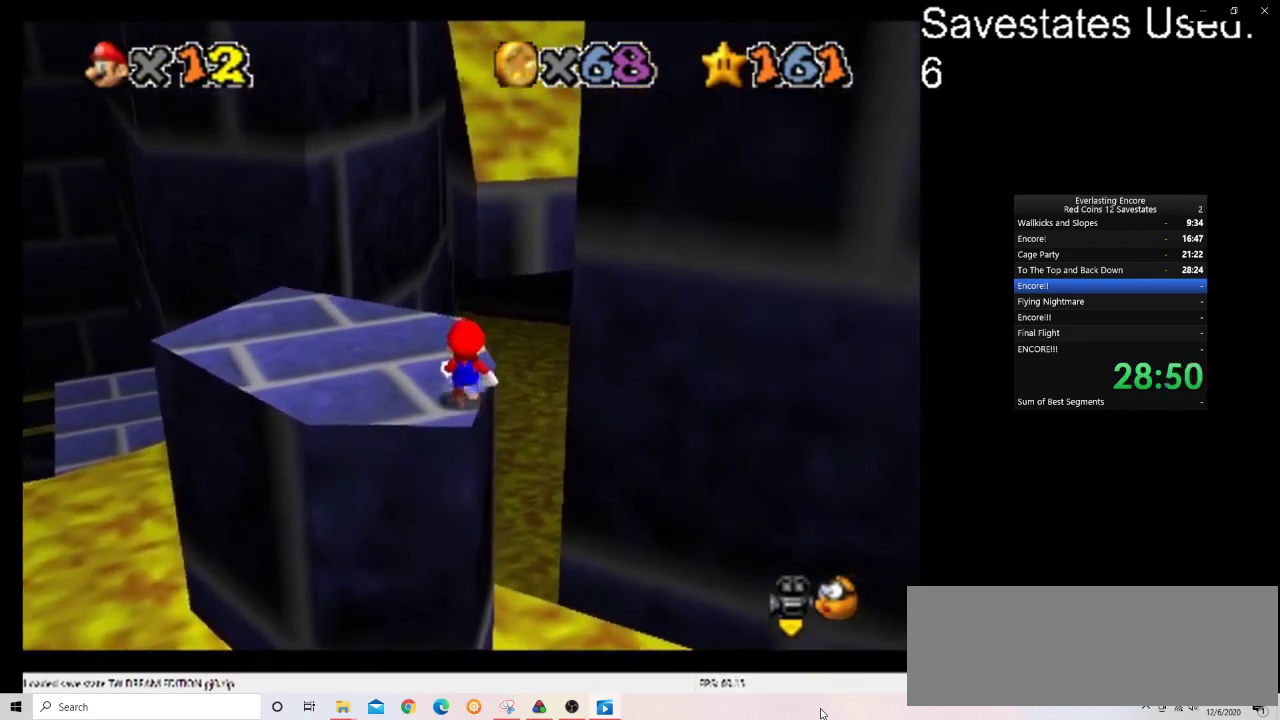
{"dt_ms": 500, "buttons": [], "left_stick": "center", "events": [[100, "DPAD_LEFT", "up"], [233, "left_stick", "up"], [467, "left_stick", "center"]]}
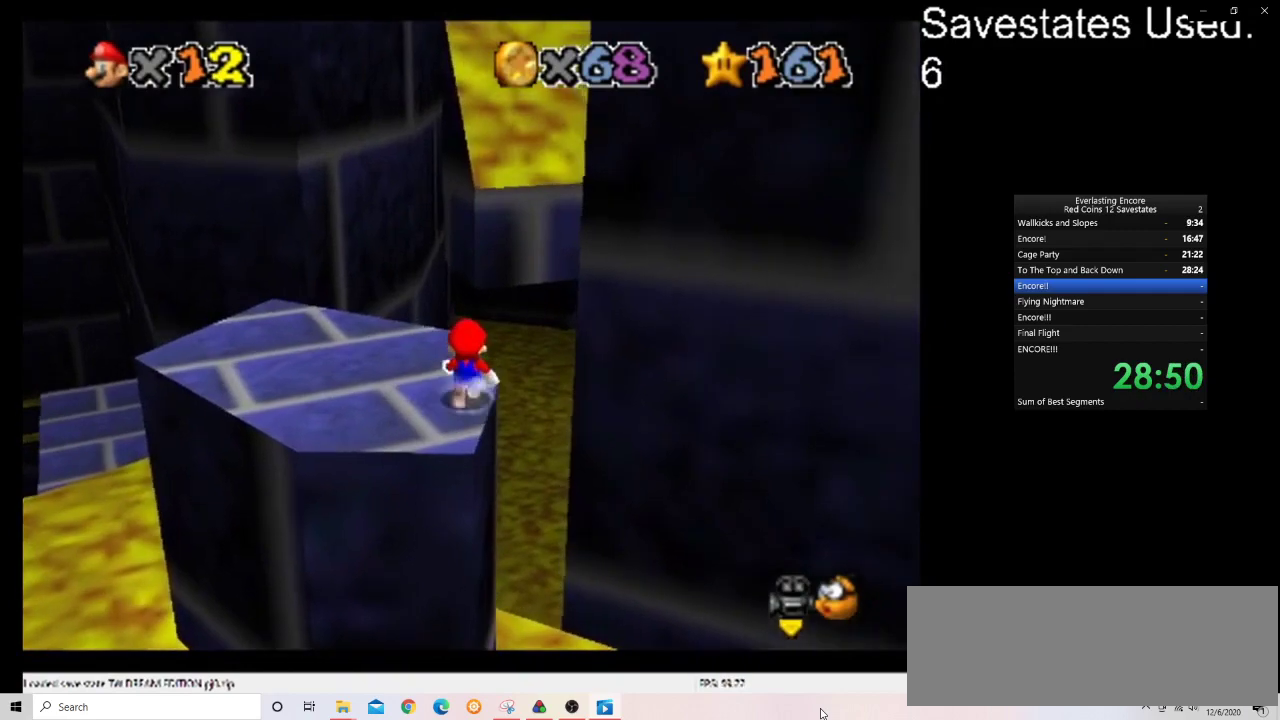
{"dt_ms": 400, "buttons": ["A"], "left_stick": "center", "events": [[367, "A", "down"]]}
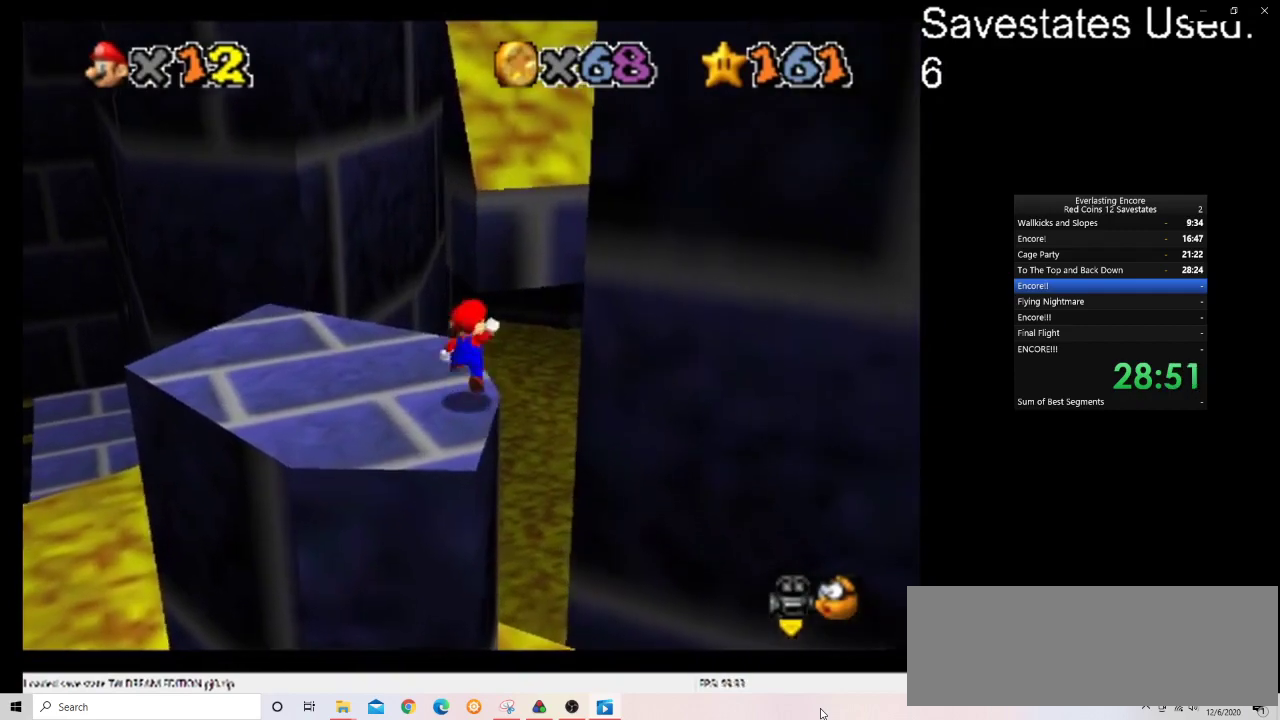
{"dt_ms": 600, "buttons": [], "left_stick": "center", "events": [[33, "A", "up"], [467, "DPAD_RIGHT", "down"], [567, "DPAD_RIGHT", "up"]]}
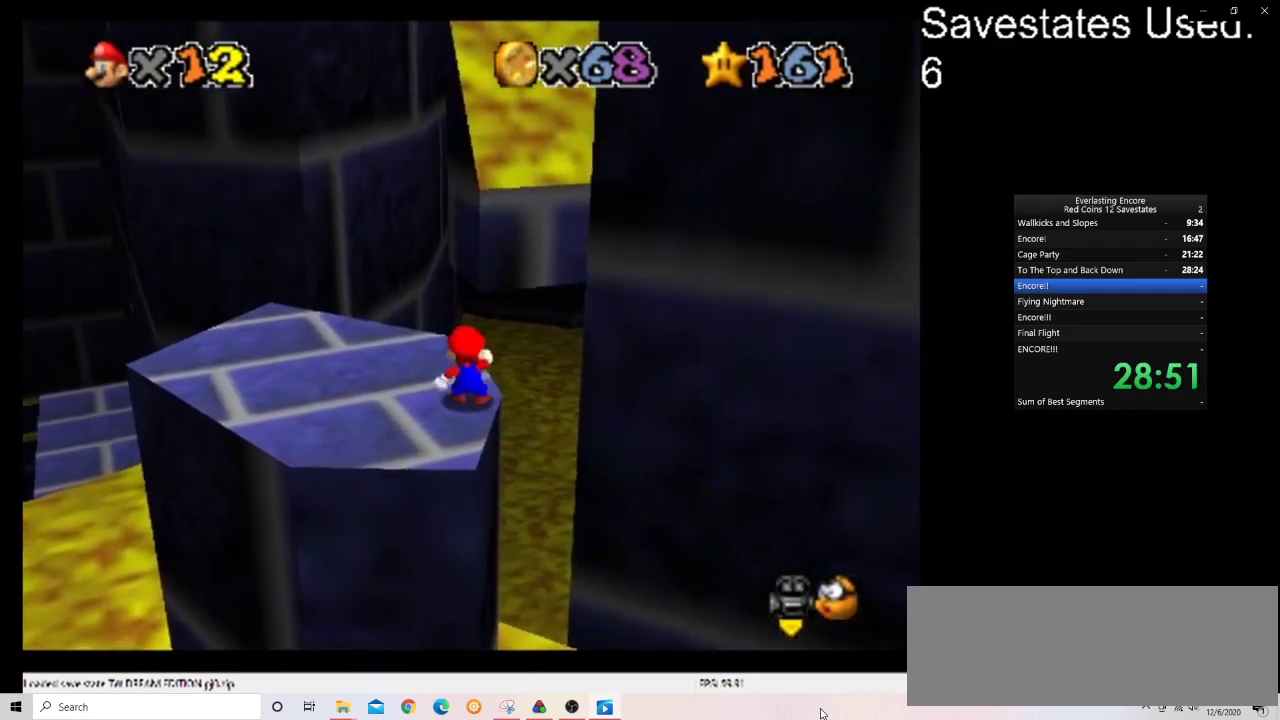
{"dt_ms": 400, "buttons": ["Z"], "left_stick": "up", "events": [[133, "left_stick", "up"], [400, "Z", "down"]]}
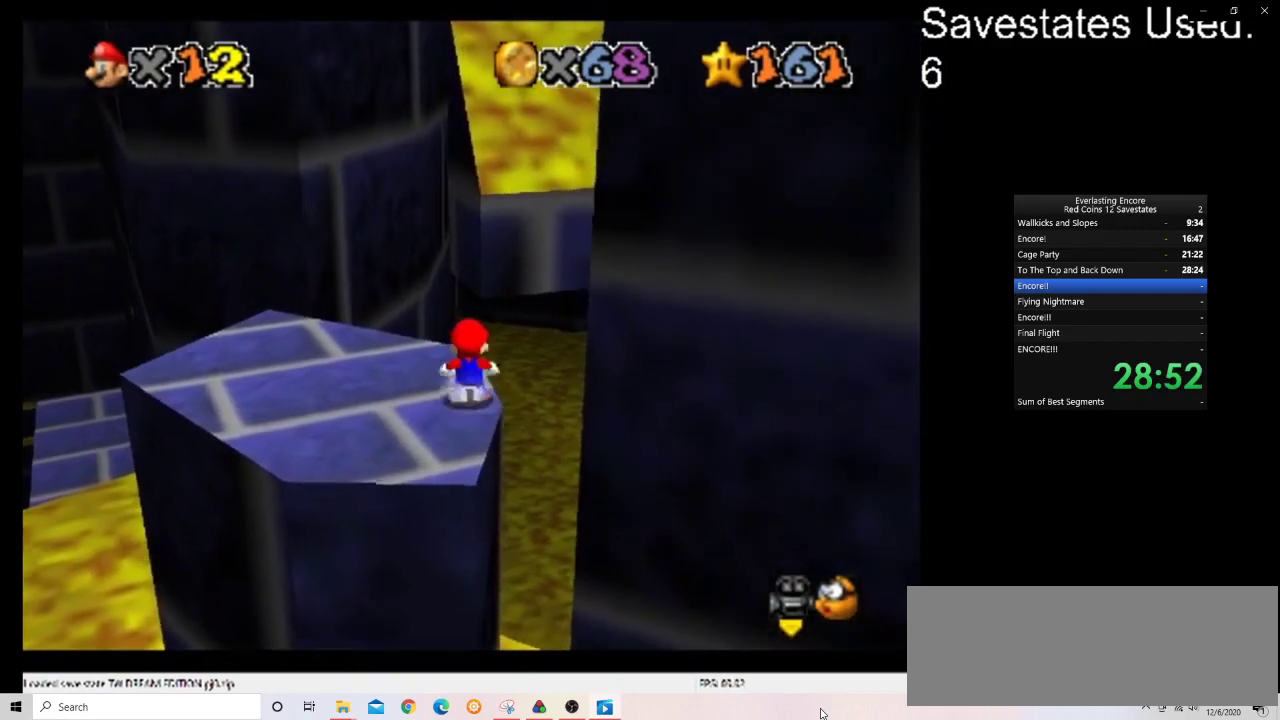
{"dt_ms": 600, "buttons": [], "left_stick": "center", "events": [[33, "A", "down"], [33, "left_stick", "center"], [100, "left_stick", "down"], [433, "left_stick", "center"], [467, "A", "up"], [467, "Z", "up"]]}
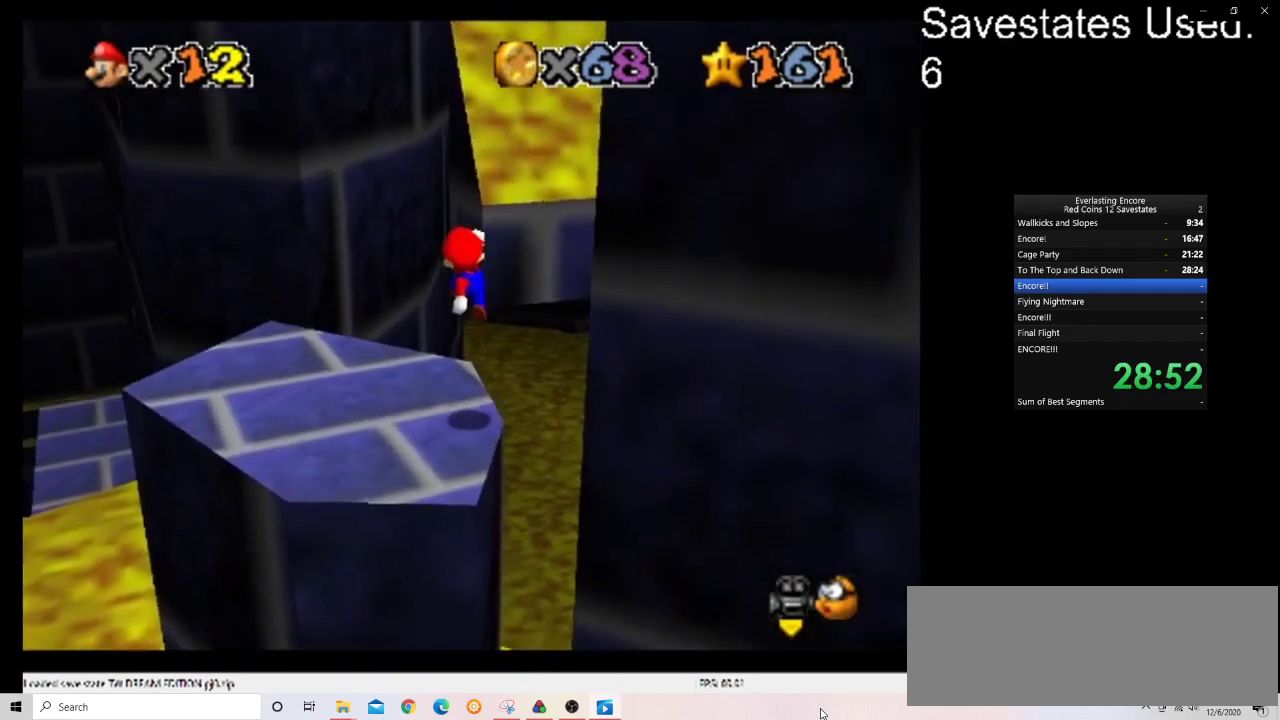
{"dt_ms": 600, "buttons": ["A", "Z"], "left_stick": "down", "events": [[33, "left_stick", "up"], [467, "Z", "down"], [533, "A", "down"], [567, "left_stick", "down"]]}
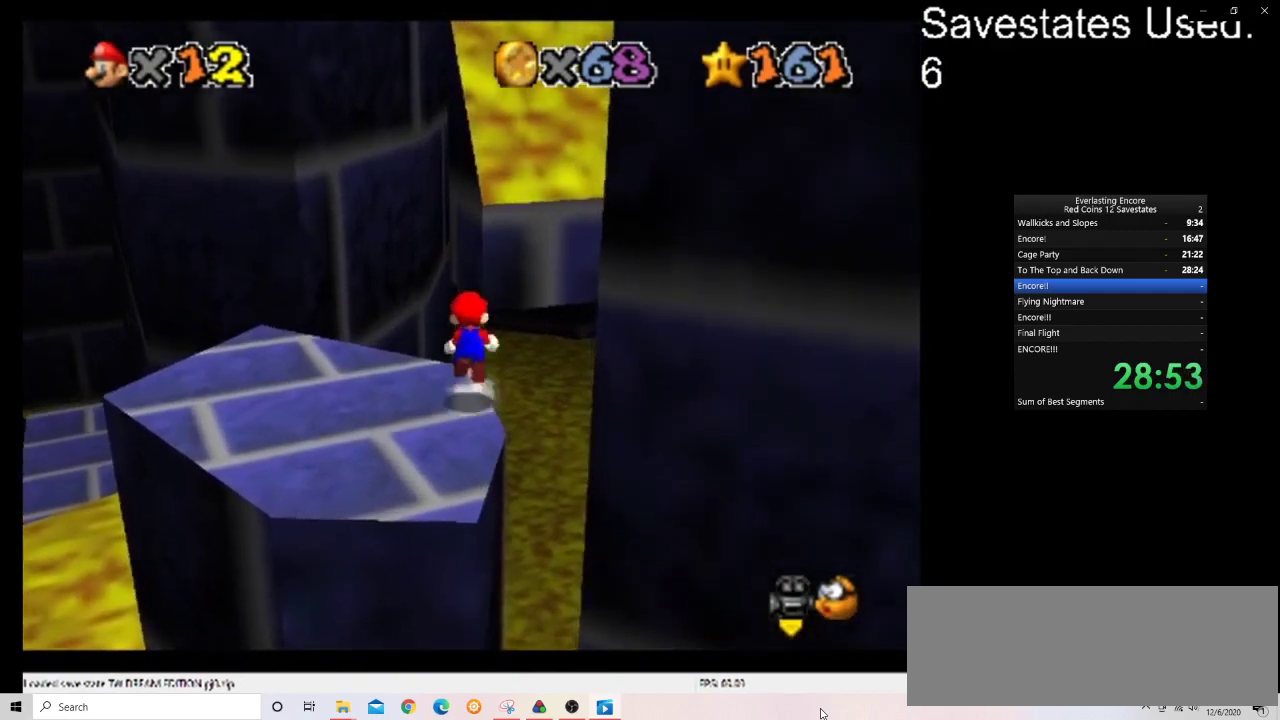
{"dt_ms": 600, "buttons": ["Z"], "left_stick": "up-left", "events": [[100, "A", "up"], [167, "left_stick", "down-left"], [267, "DPAD_DOWN", "down"], [333, "left_stick", "down"], [400, "DPAD_DOWN", "up"], [433, "left_stick", "center"], [600, "left_stick", "up-left"]]}
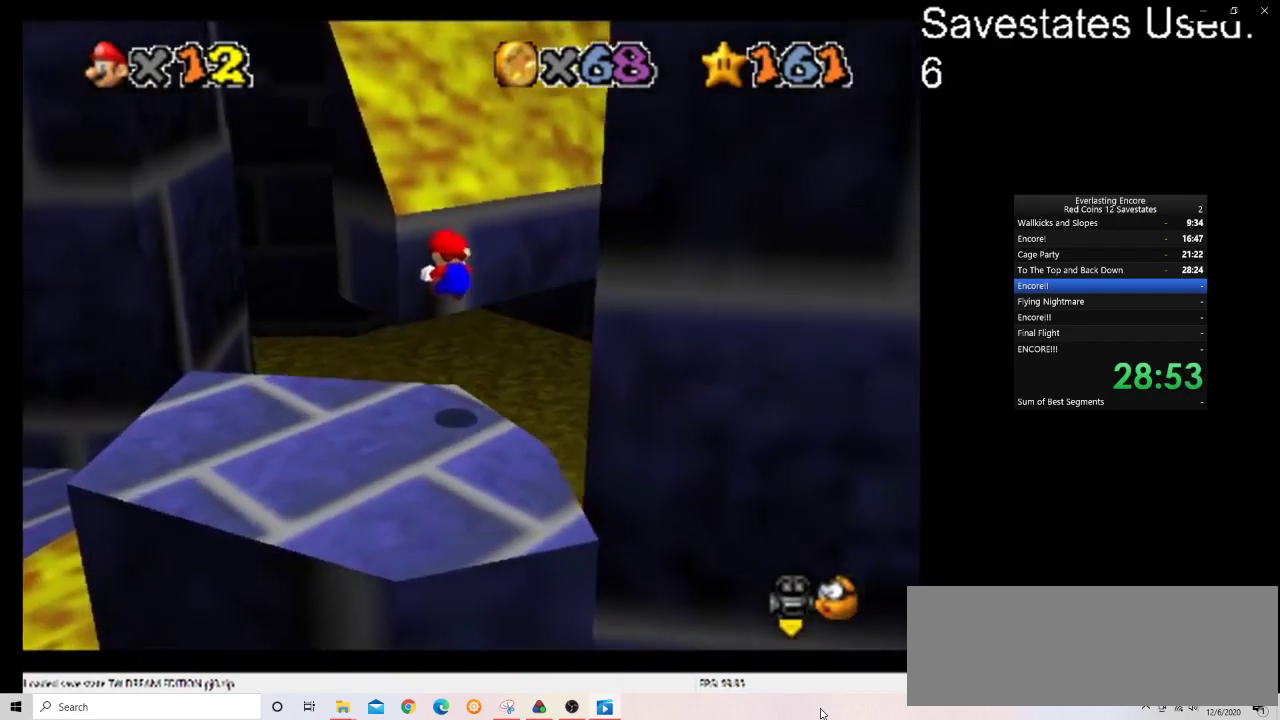
{"dt_ms": 300, "buttons": ["Z"], "left_stick": "center", "events": [[133, "left_stick", "center"]]}
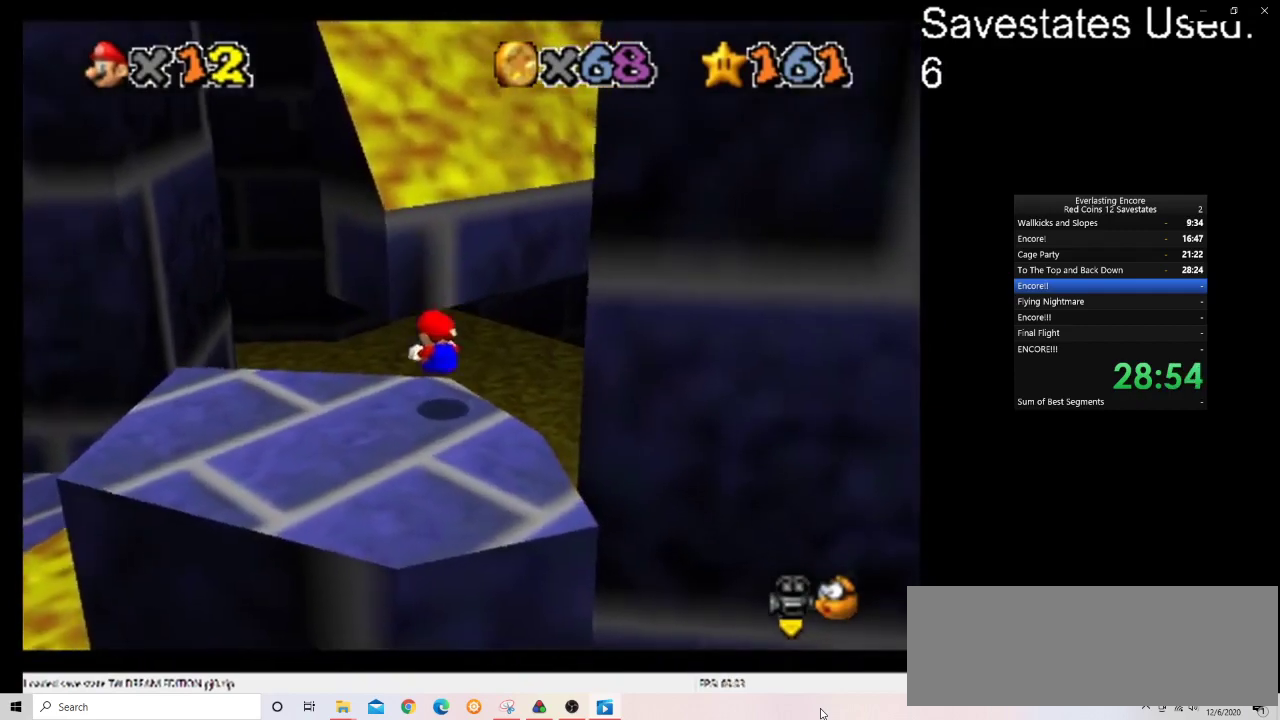
{"dt_ms": 500, "buttons": ["Z"], "left_stick": "center", "events": [[167, "A", "down"], [200, "left_stick", "up-left"], [233, "A", "up"], [267, "C_DOWN", "down"], [267, "C_LEFT", "down"], [367, "left_stick", "center"], [467, "C_DOWN", "up"], [467, "C_LEFT", "up"]]}
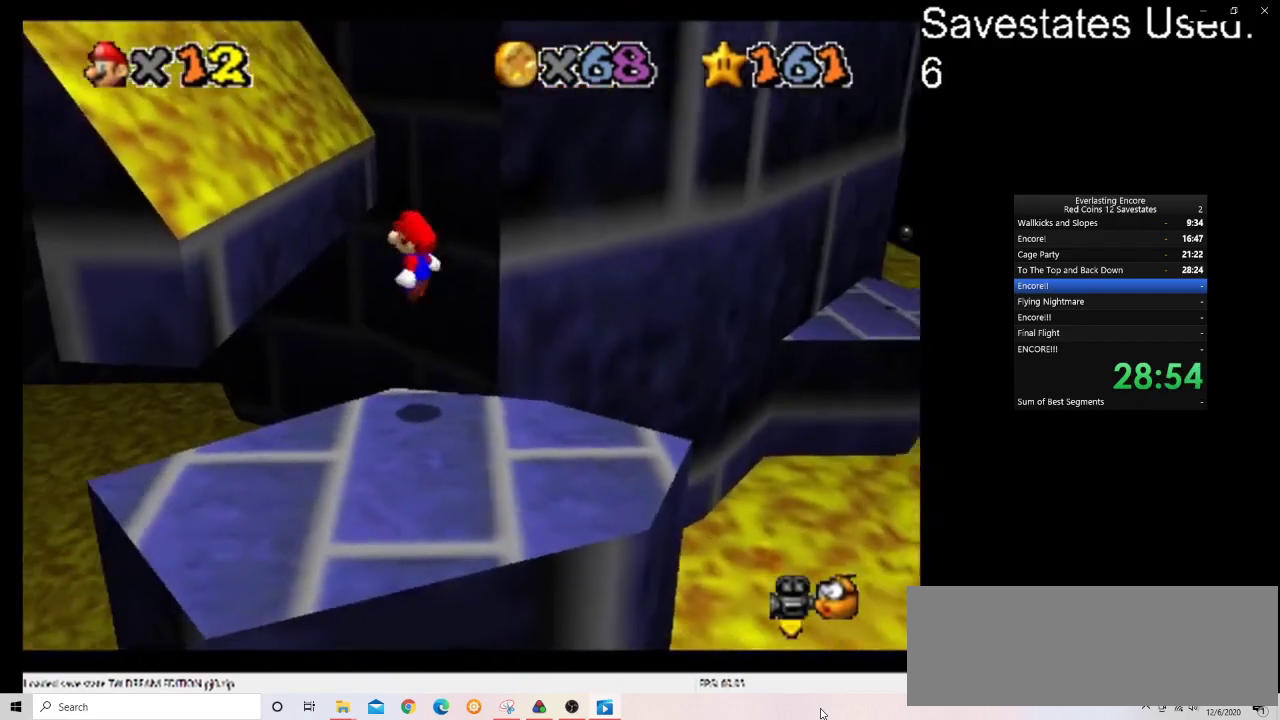
{"dt_ms": 500, "buttons": ["Z"], "left_stick": "center", "events": [[133, "left_stick", "left"], [200, "left_stick", "center"]]}
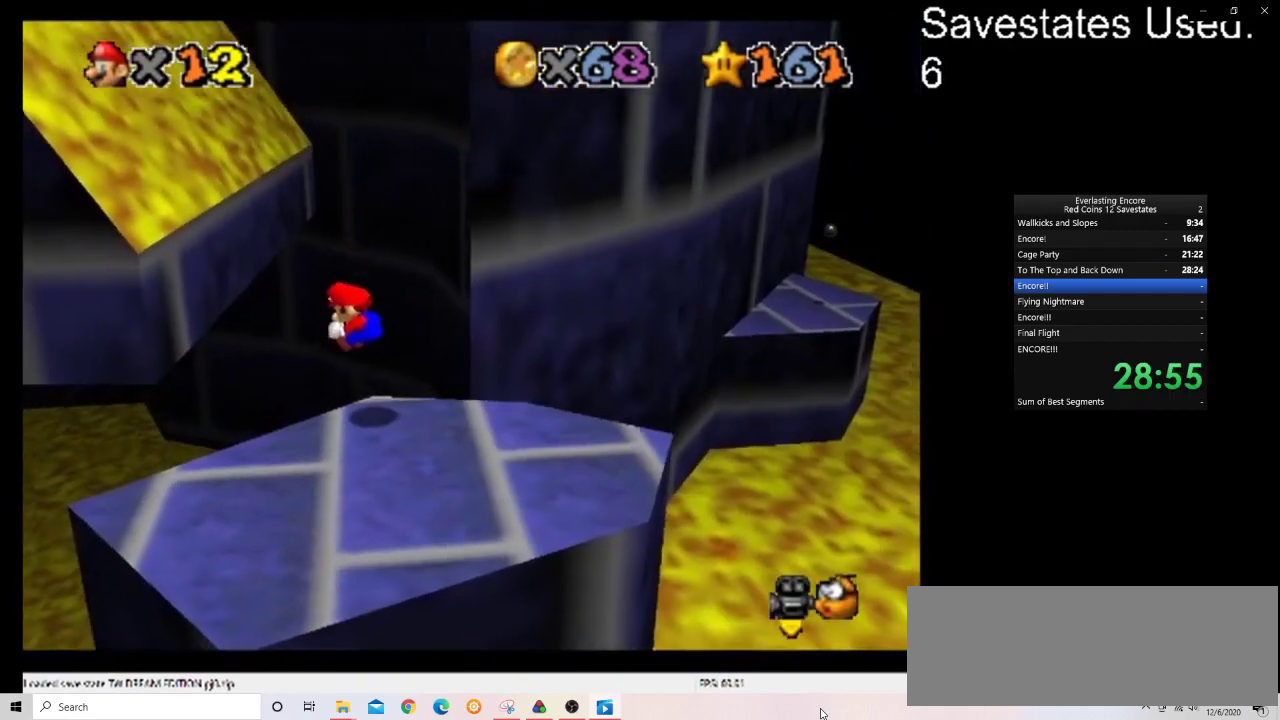
{"dt_ms": 500, "buttons": ["A", "Z"], "left_stick": "up-right", "events": [[100, "left_stick", "up-left"], [267, "A", "down"], [400, "left_stick", "up"], [467, "left_stick", "up-right"]]}